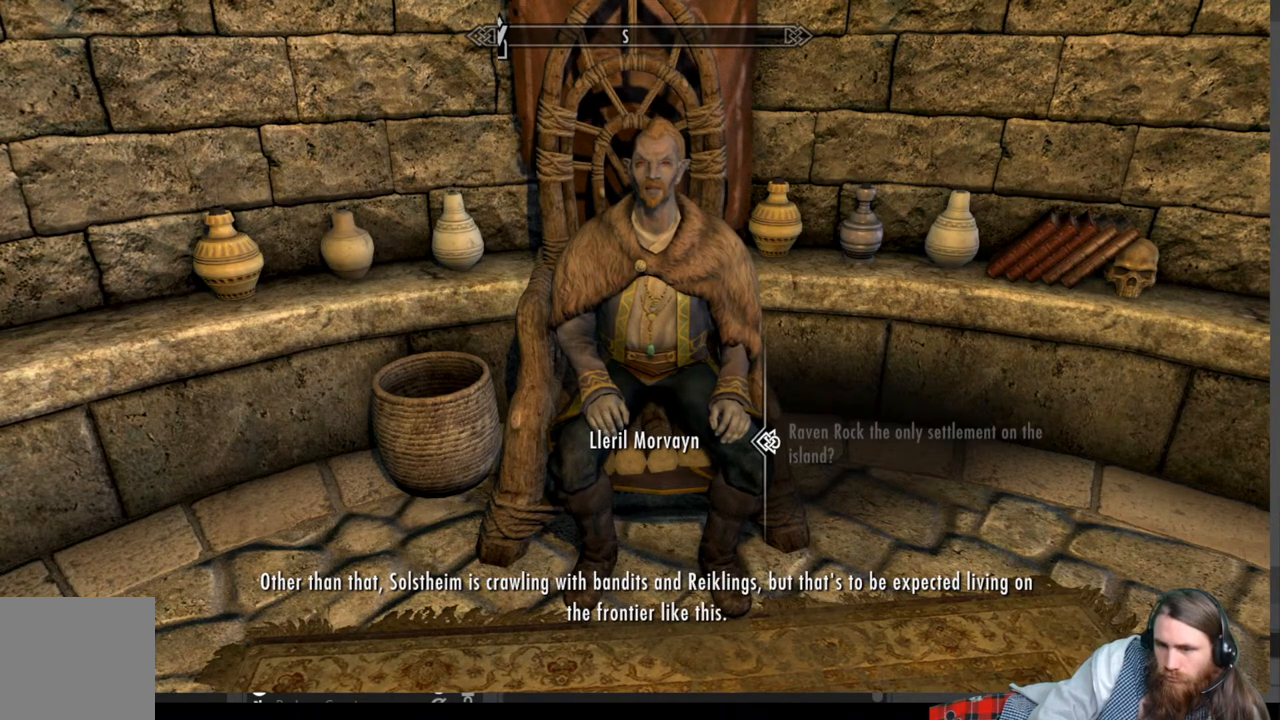
Gameplay with a controller (Xbox layout); each line is a JSON object with the inputs held at the frame after it. "events" lists button and stick changes between this image and that frame as [ms after this image, input, new state], when the widget could be followed in between.
{"buttons": [], "left_stick": "center", "right_stick": "center", "events": [[200, "A", "down"], [283, "A", "up"]]}
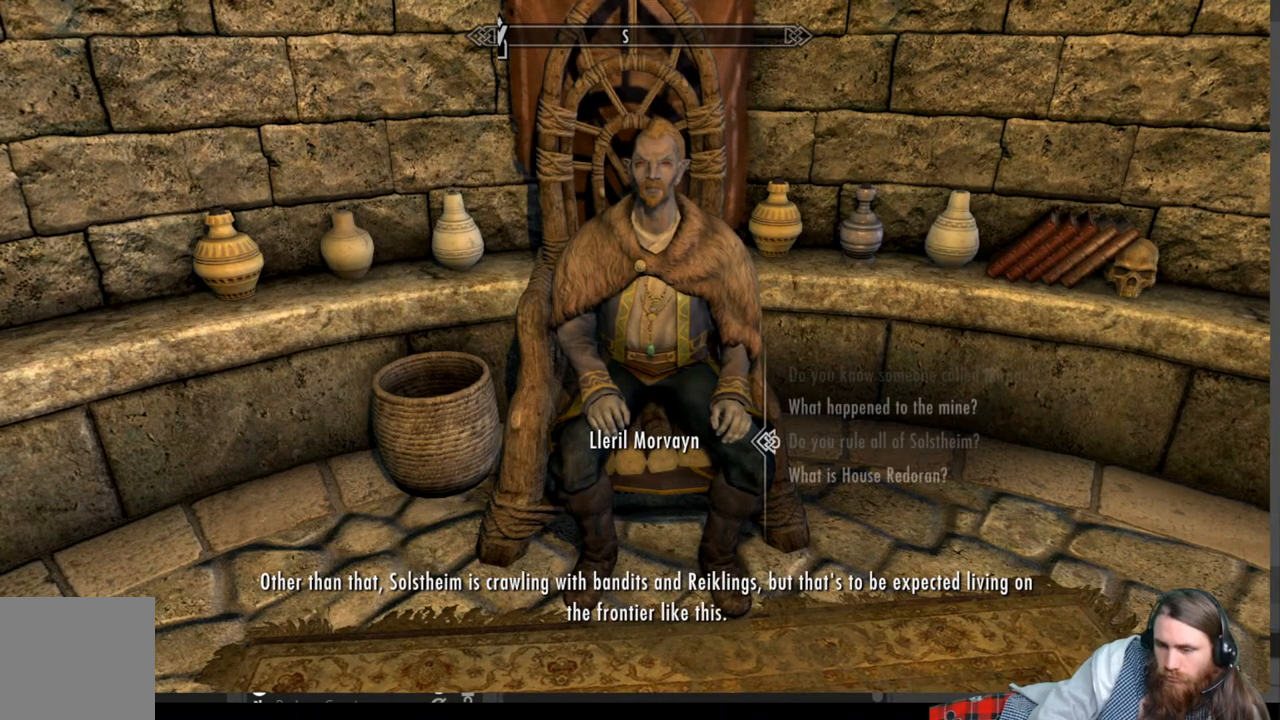
{"buttons": [], "left_stick": "center", "right_stick": "center", "events": []}
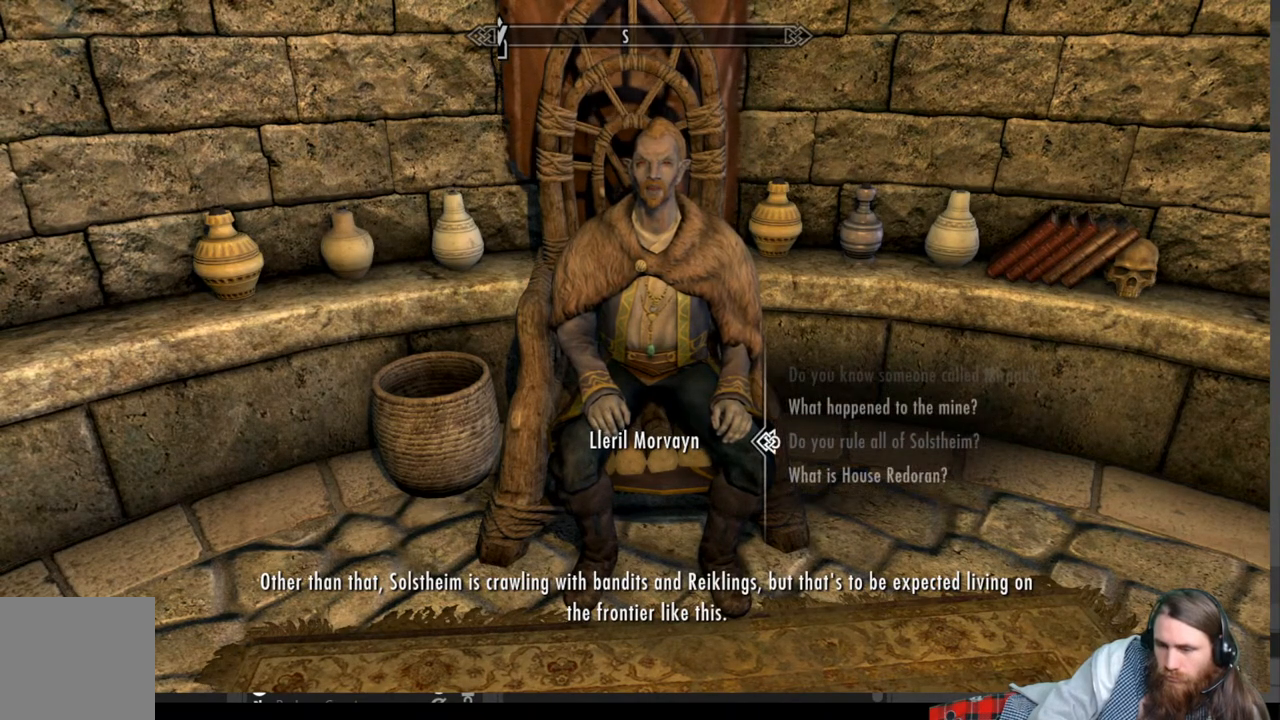
{"buttons": [], "left_stick": "center", "right_stick": "center", "events": [[33, "DPAD_DOWN", "down"], [233, "DPAD_DOWN", "up"]]}
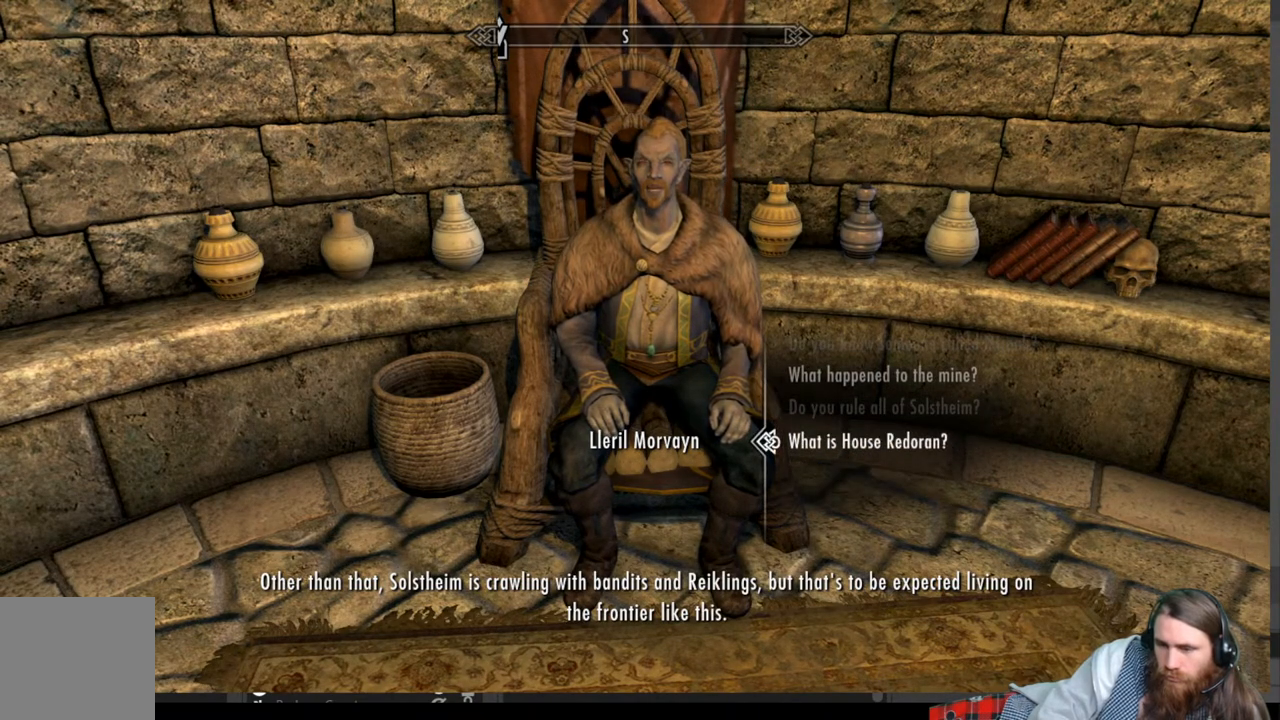
{"buttons": ["DPAD_UP"], "left_stick": "center", "right_stick": "center", "events": [[217, "DPAD_UP", "down"], [300, "DPAD_UP", "up"], [383, "DPAD_UP", "down"]]}
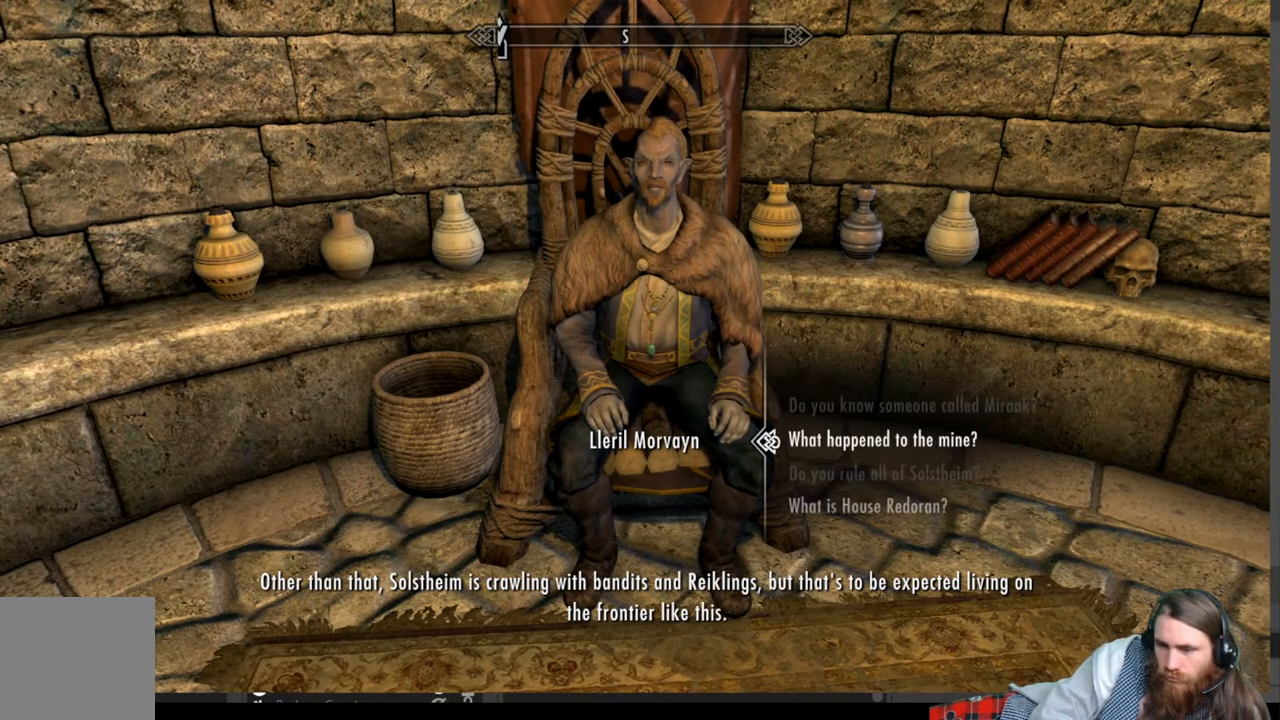
{"buttons": [], "left_stick": "center", "right_stick": "center", "events": [[17, "DPAD_UP", "up"]]}
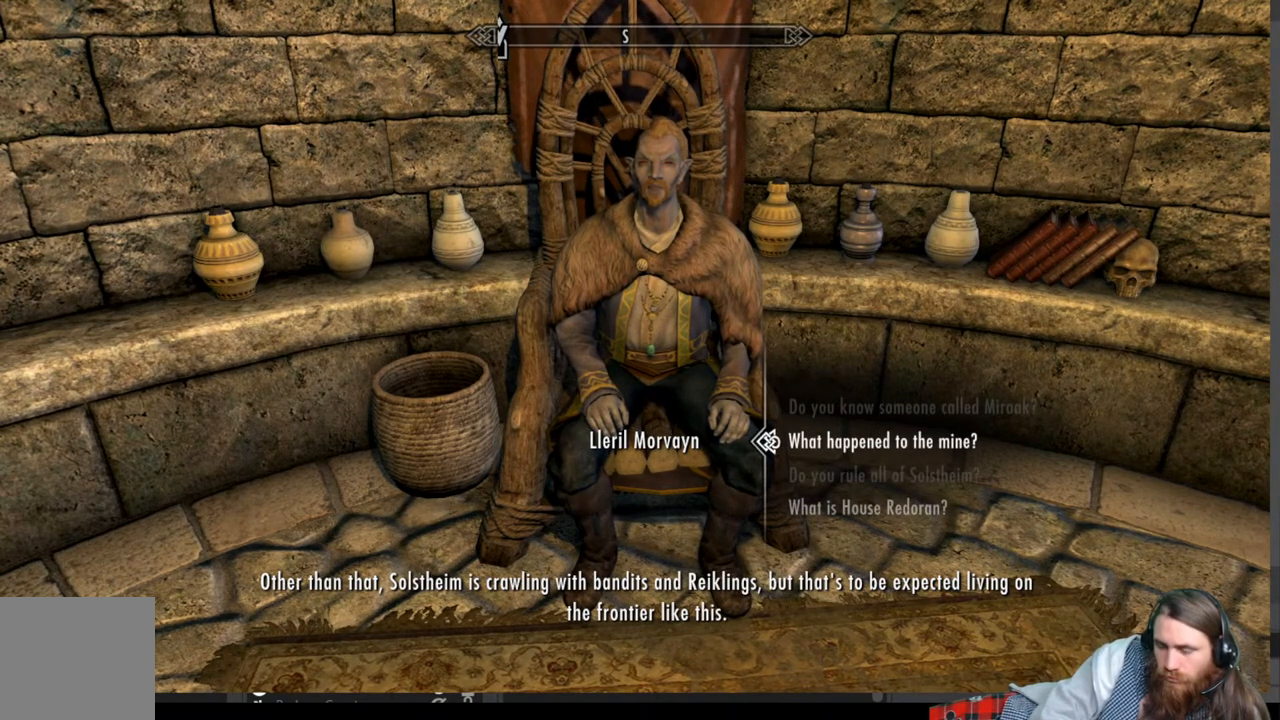
{"buttons": [], "left_stick": "center", "right_stick": "center", "events": []}
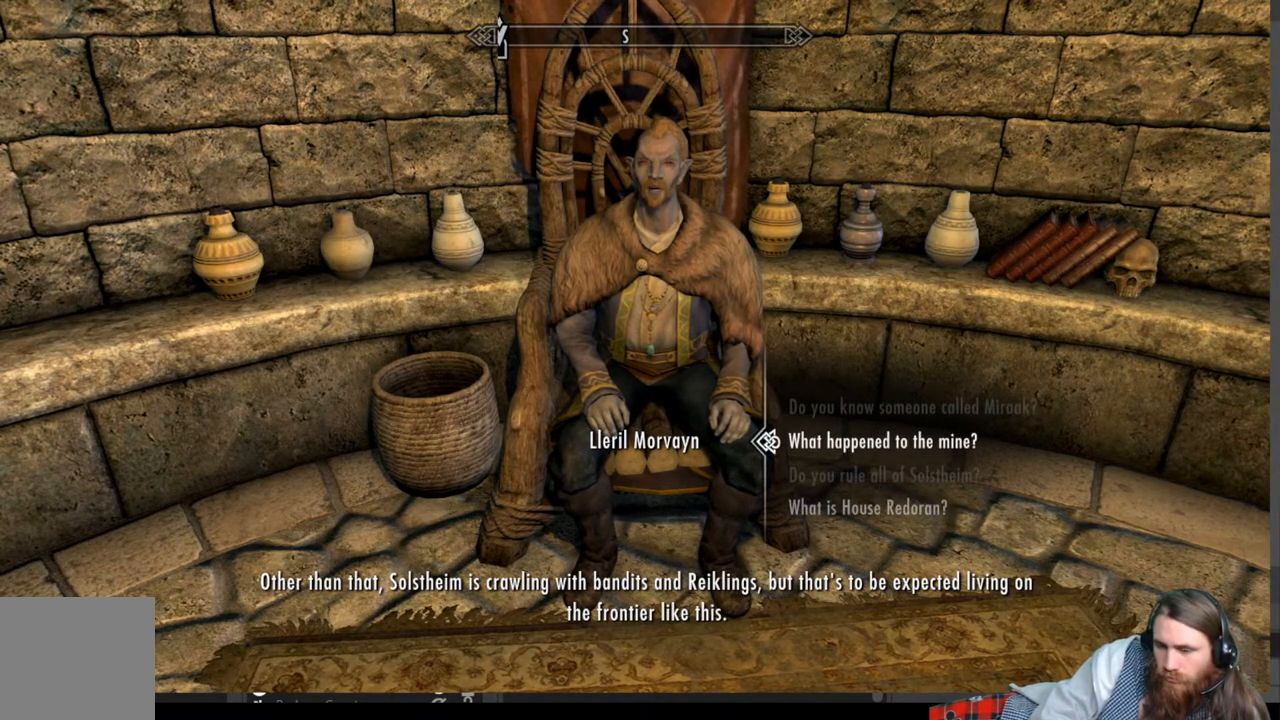
{"buttons": [], "left_stick": "center", "right_stick": "center", "events": []}
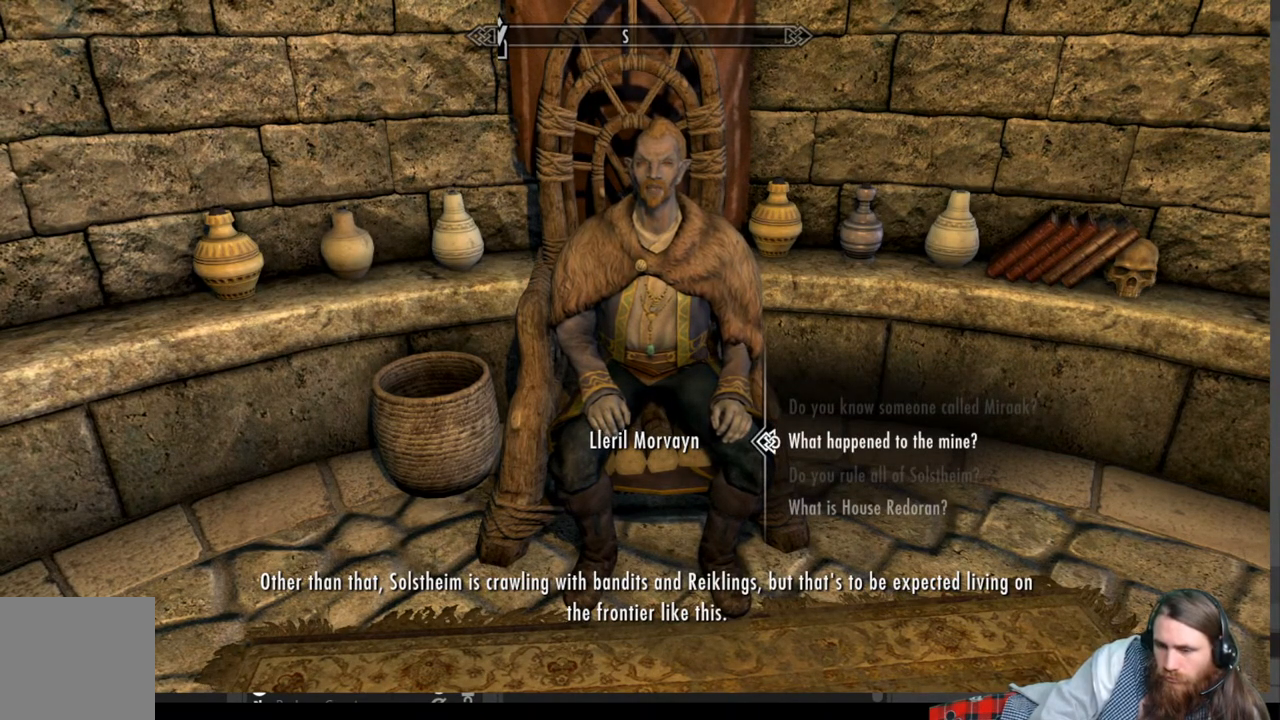
{"buttons": [], "left_stick": "center", "right_stick": "center", "events": [[133, "A", "down"], [350, "A", "up"]]}